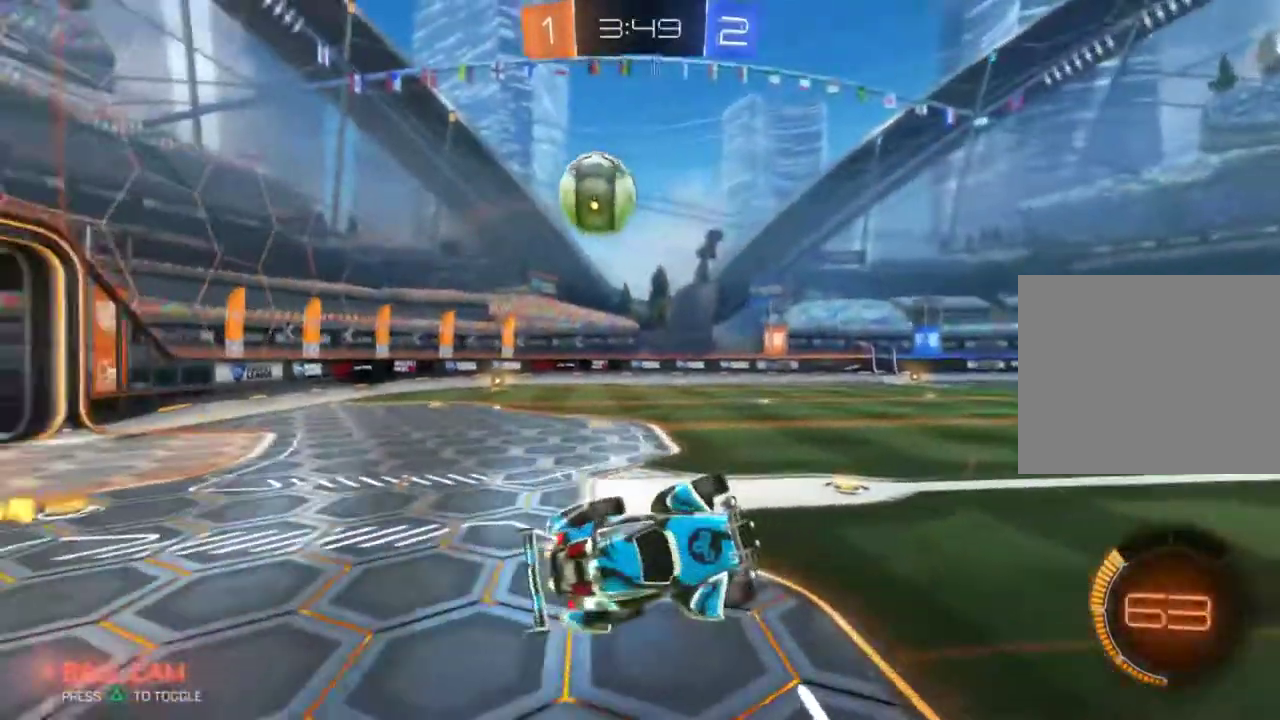
Gameplay with a controller (PlayStation layout); each line is a JSON object with the inputs held at the frame after it. "events" lists button and stick changes between this image and that frame as [ms after this image, input, new state], when the widget could be followed in between. Not read: L1 R1 R3 right_stick.
{"buttons": ["CIRCLE", "R2"], "left_stick": "left", "events": [[117, "left_stick", "up-left"], [217, "left_stick", "center"], [284, "left_stick", "left"], [317, "R2", "down"], [484, "CIRCLE", "down"]]}
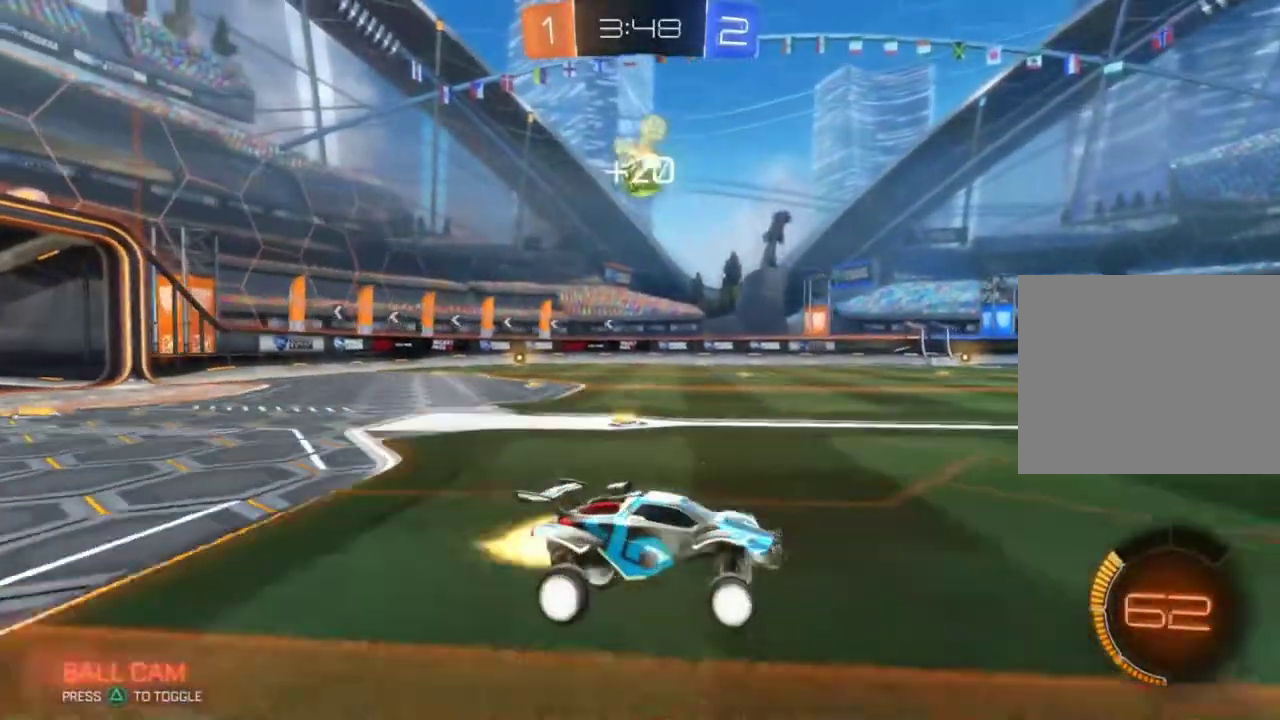
{"buttons": ["CIRCLE", "R2"], "left_stick": "left", "events": [[100, "CIRCLE", "up"], [317, "CIRCLE", "down"]]}
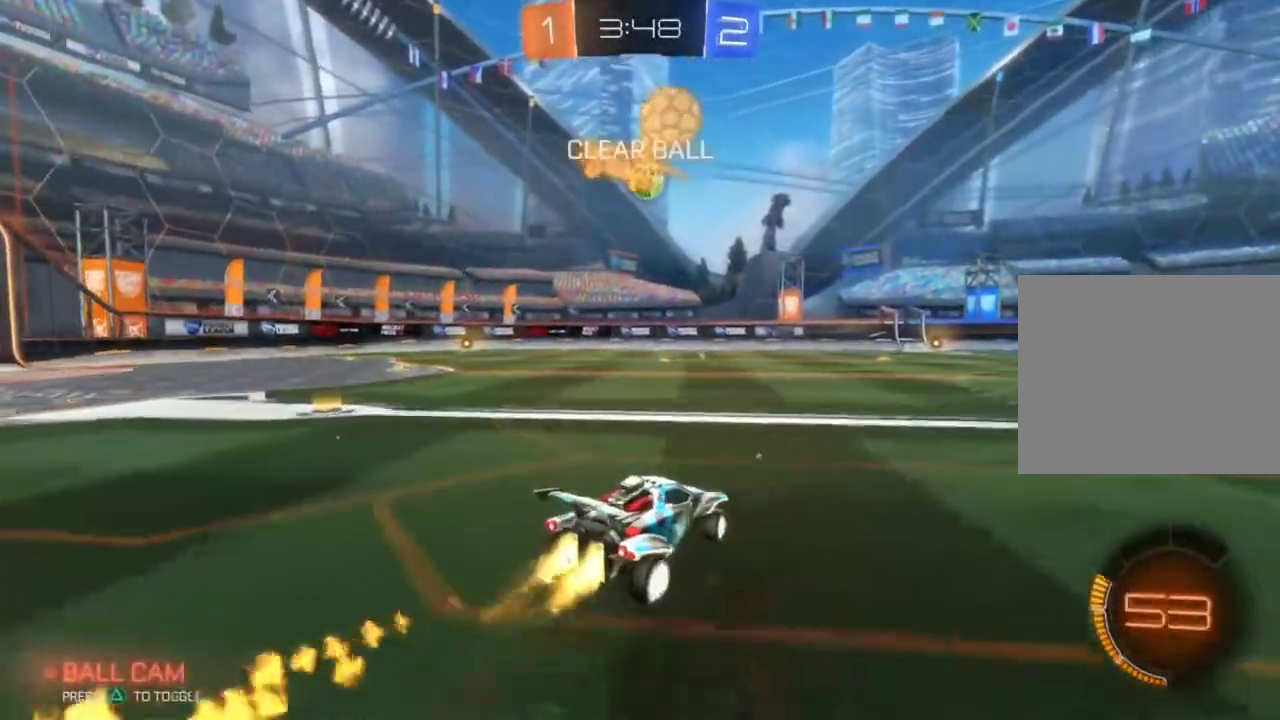
{"buttons": ["CIRCLE", "R2"], "left_stick": "center", "events": [[100, "left_stick", "center"]]}
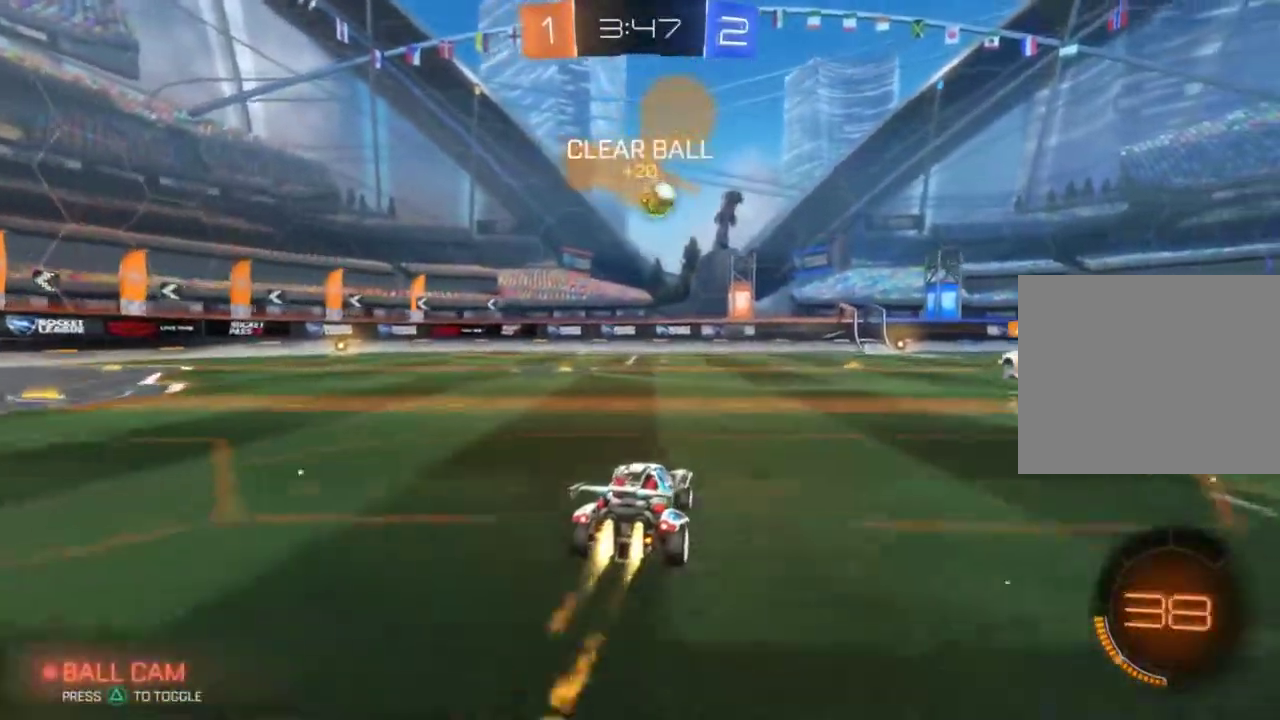
{"buttons": ["R2"], "left_stick": "left", "events": [[66, "CIRCLE", "up"], [66, "left_stick", "left"], [200, "left_stick", "center"], [250, "left_stick", "left"], [367, "left_stick", "center"], [500, "left_stick", "left"]]}
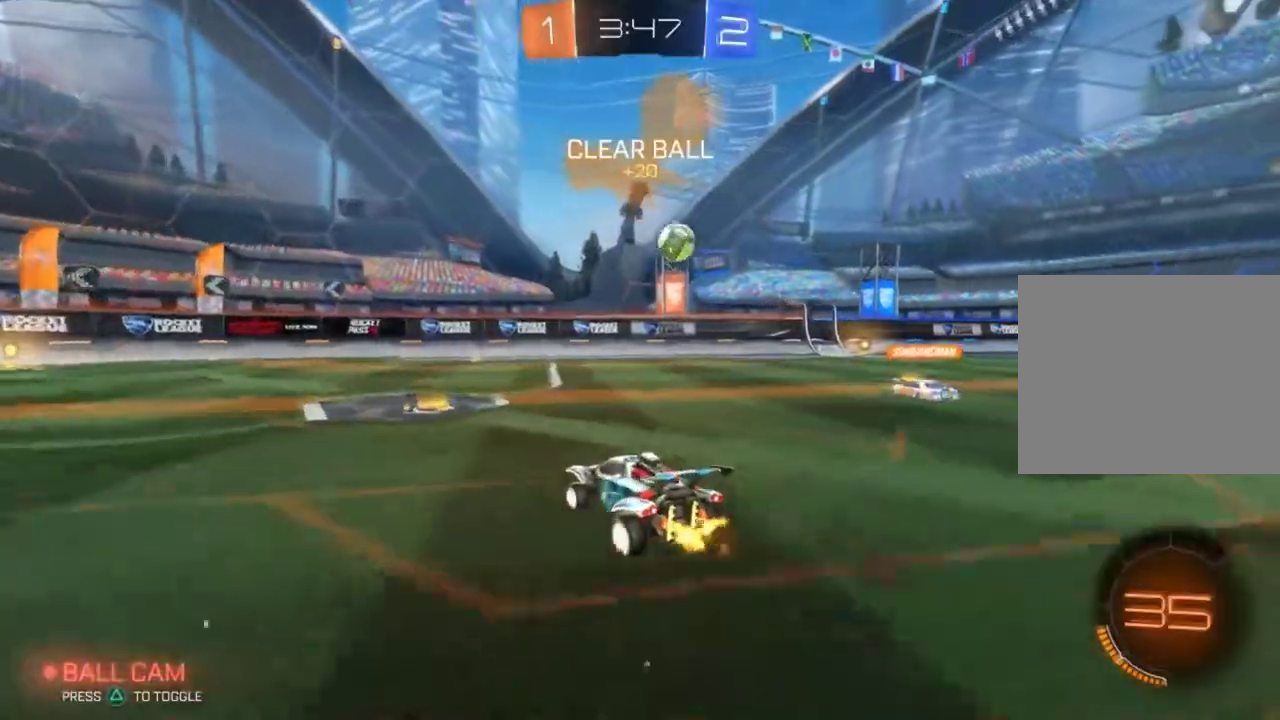
{"buttons": ["CIRCLE", "R2"], "left_stick": "center", "events": [[150, "CIRCLE", "down"], [184, "TRIANGLE", "down"], [217, "left_stick", "center"], [284, "TRIANGLE", "up"]]}
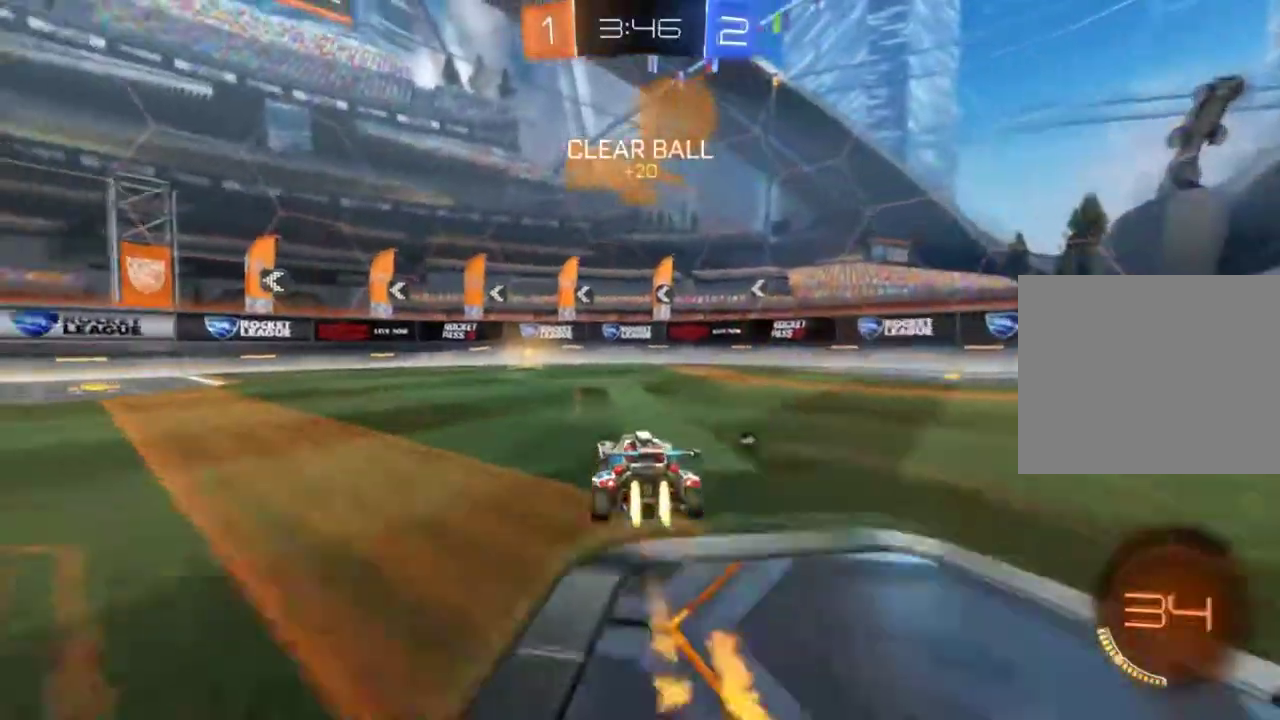
{"buttons": ["R2"], "left_stick": "right", "events": [[16, "left_stick", "left"], [66, "TRIANGLE", "down"], [166, "TRIANGLE", "up"], [250, "CIRCLE", "up"], [350, "left_stick", "right"]]}
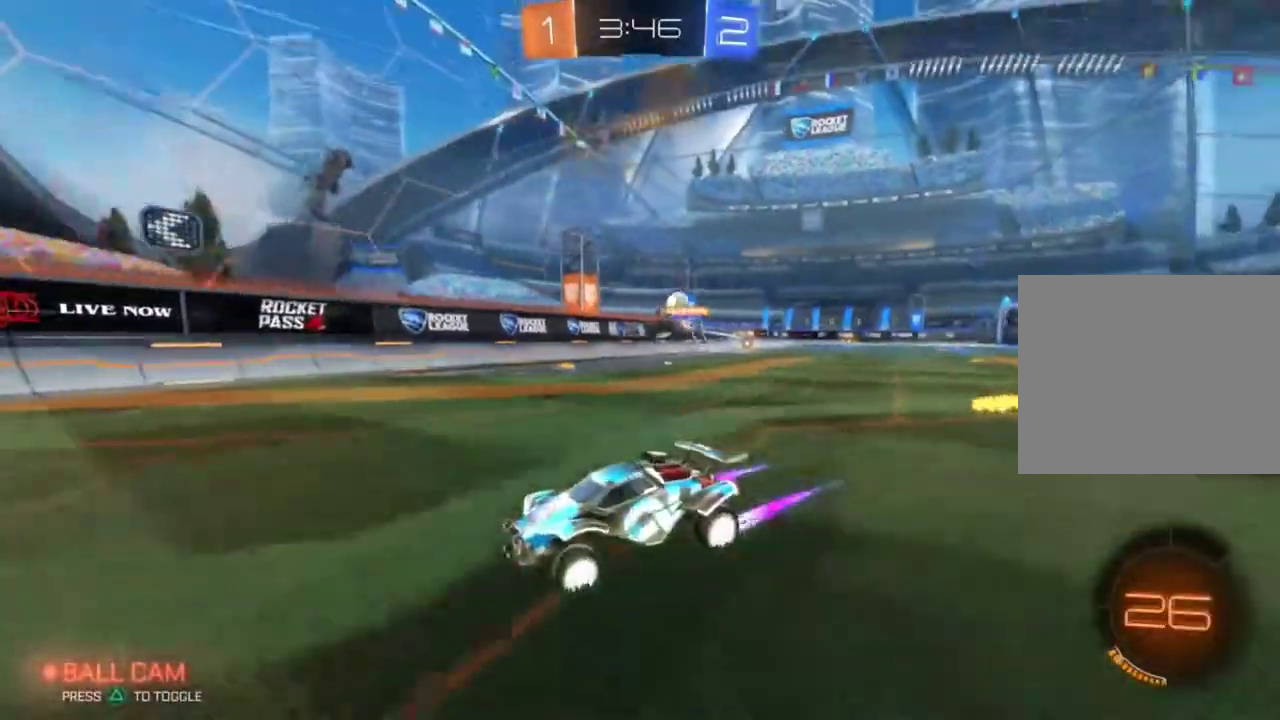
{"buttons": ["R2"], "left_stick": "right", "events": []}
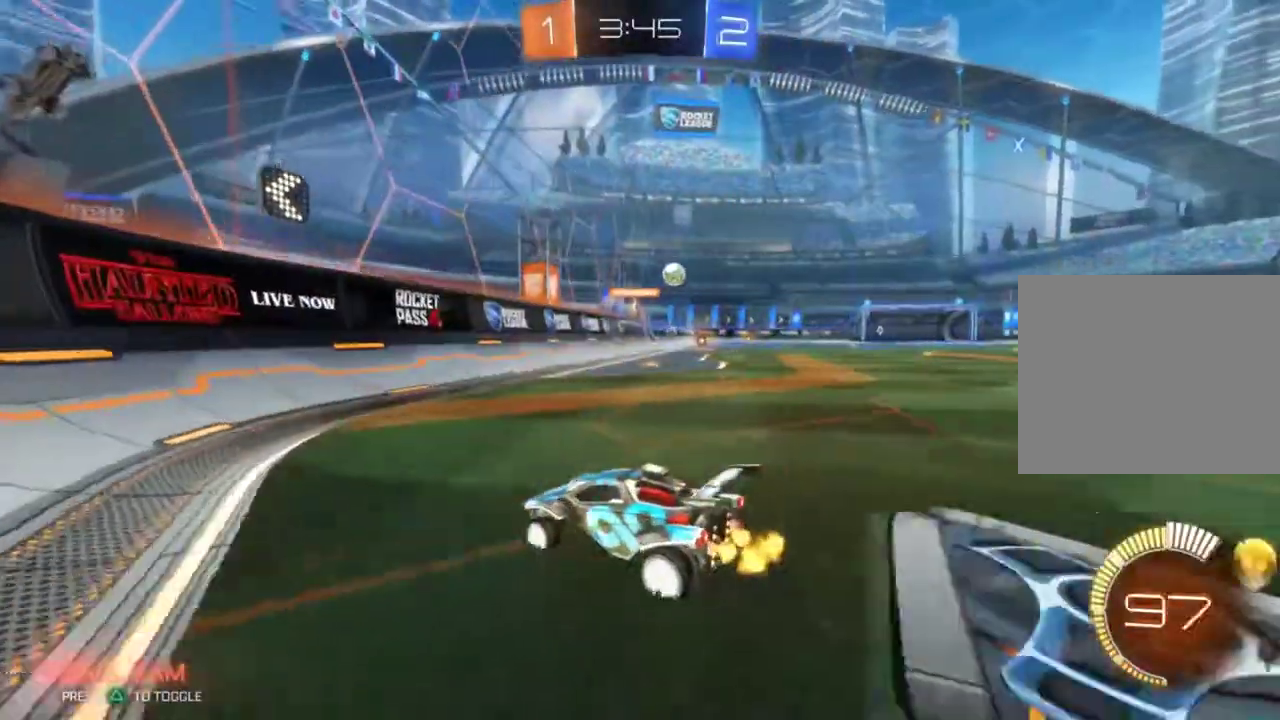
{"buttons": ["CIRCLE", "R2"], "left_stick": "right", "events": [[267, "CIRCLE", "down"]]}
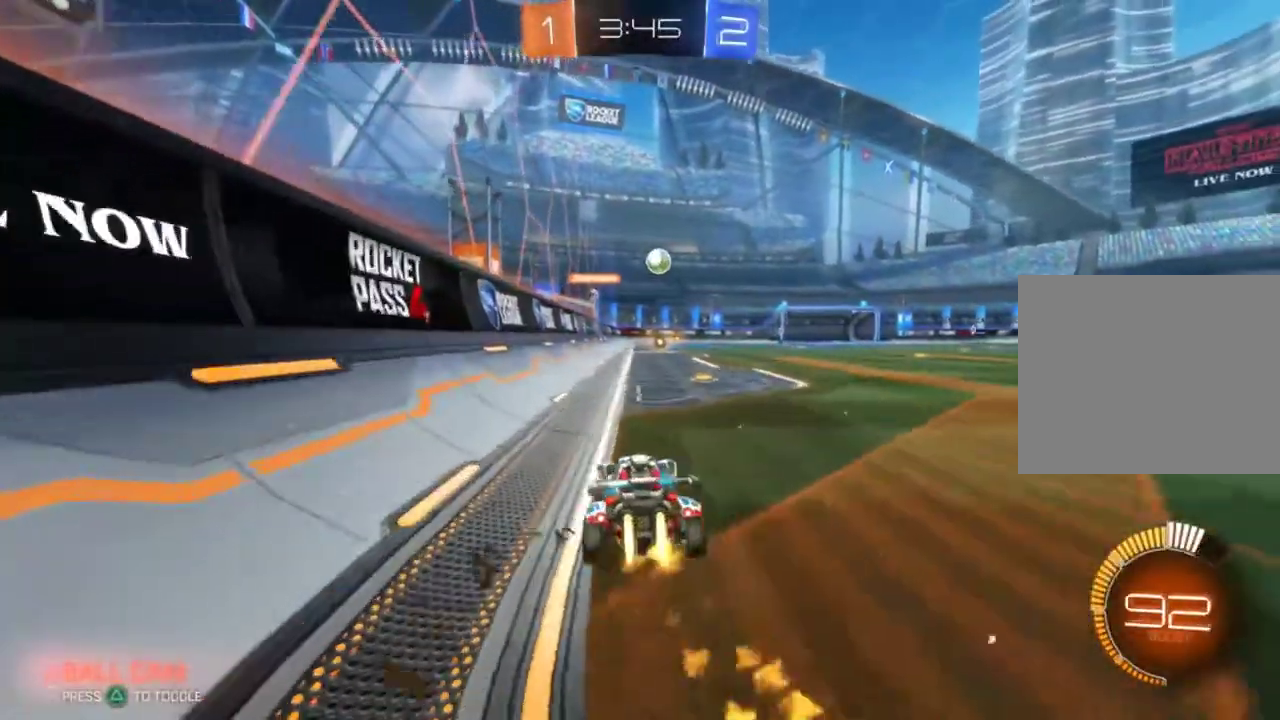
{"buttons": ["R2"], "left_stick": "center", "events": [[100, "left_stick", "center"], [484, "CIRCLE", "up"]]}
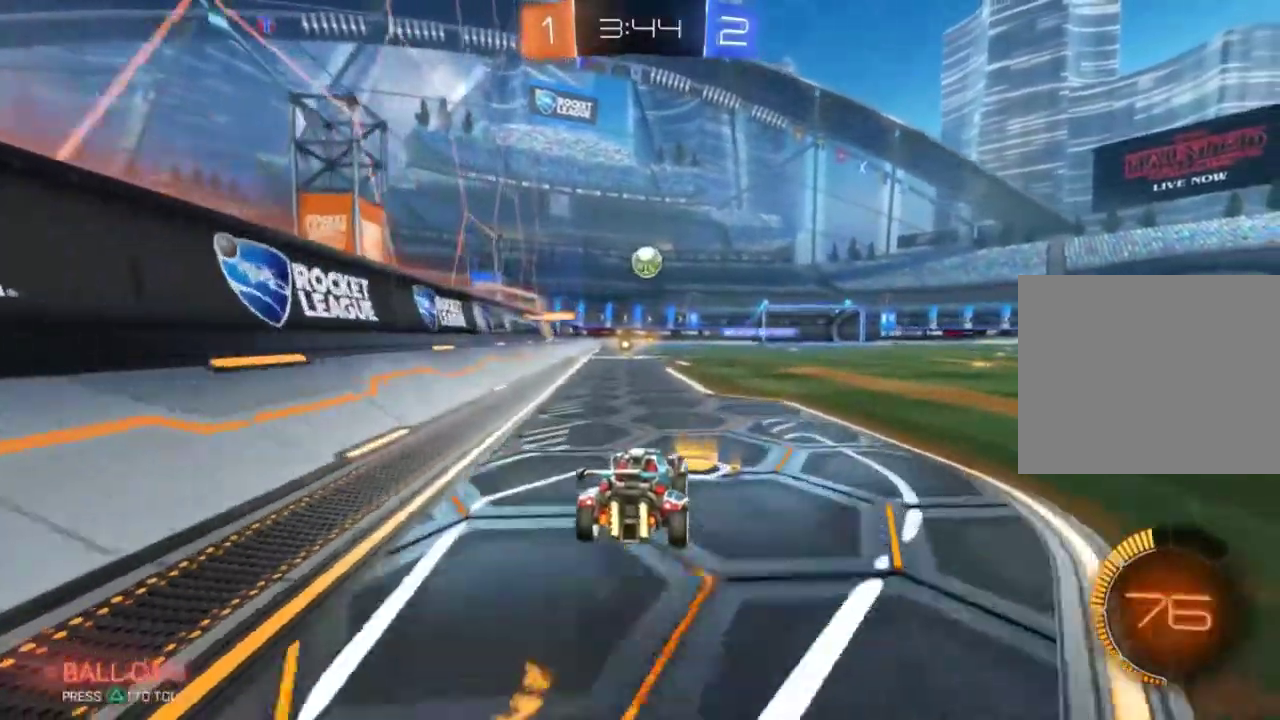
{"buttons": ["L2"], "left_stick": "center", "events": [[33, "DPAD_UP", "down"], [100, "DPAD_UP", "up"], [150, "DPAD_UP", "down"], [200, "DPAD_UP", "up"], [233, "R2", "up"], [333, "left_stick", "left"], [400, "L2", "down"], [450, "left_stick", "right"], [500, "left_stick", "center"]]}
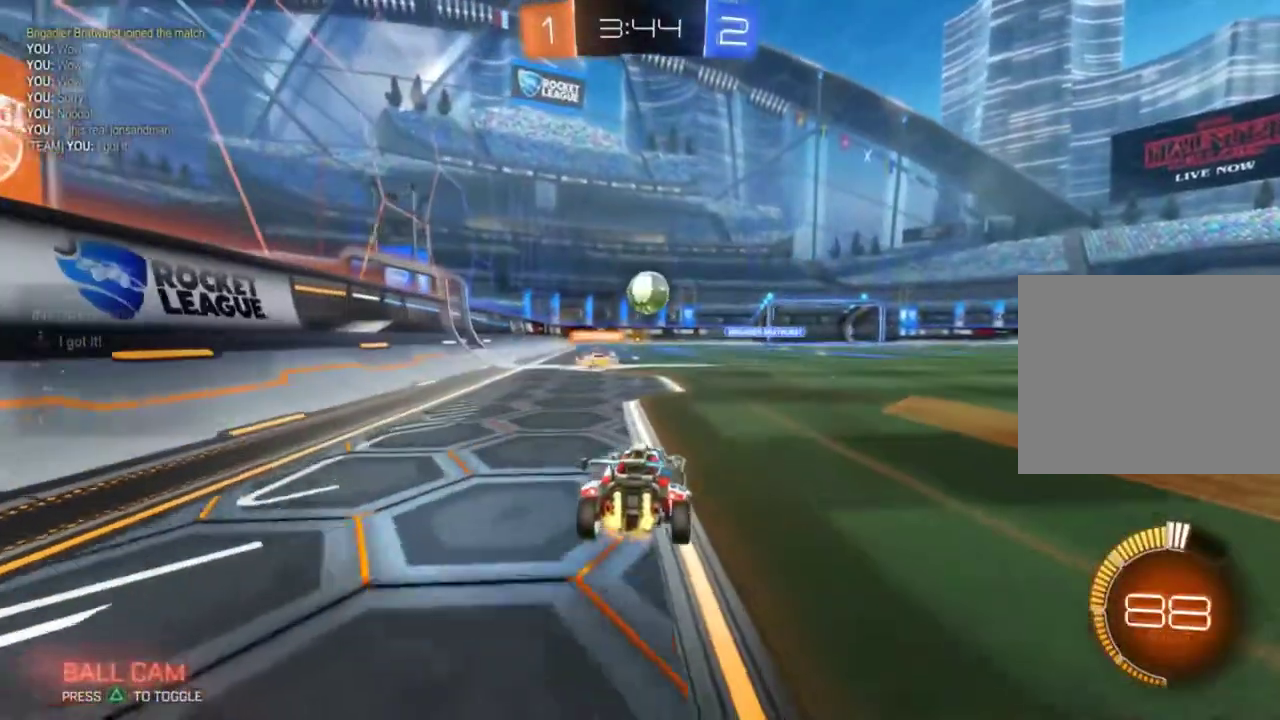
{"buttons": ["CIRCLE", "R2"], "left_stick": "center", "events": [[33, "L2", "up"], [250, "left_stick", "right"], [334, "R2", "down"], [417, "CIRCLE", "down"], [467, "left_stick", "center"]]}
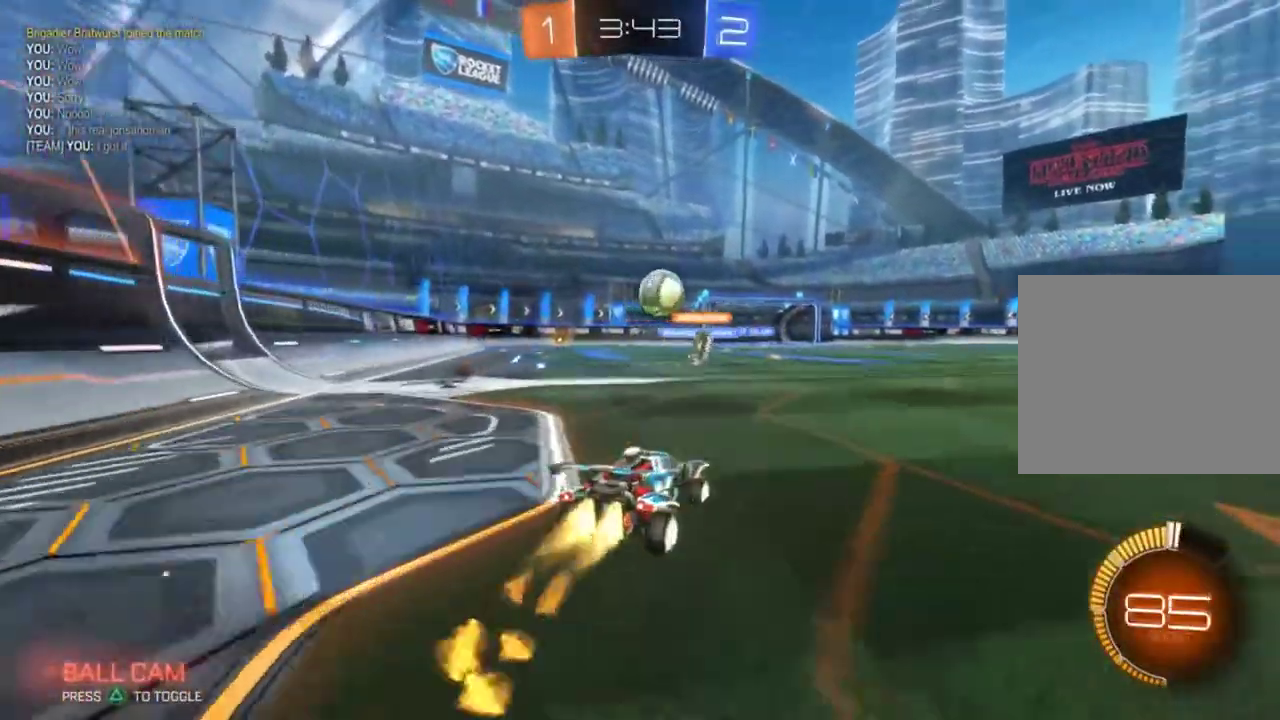
{"buttons": ["CIRCLE", "R2"], "left_stick": "right", "events": [[83, "CIRCLE", "up"], [83, "left_stick", "right"], [400, "CIRCLE", "down"]]}
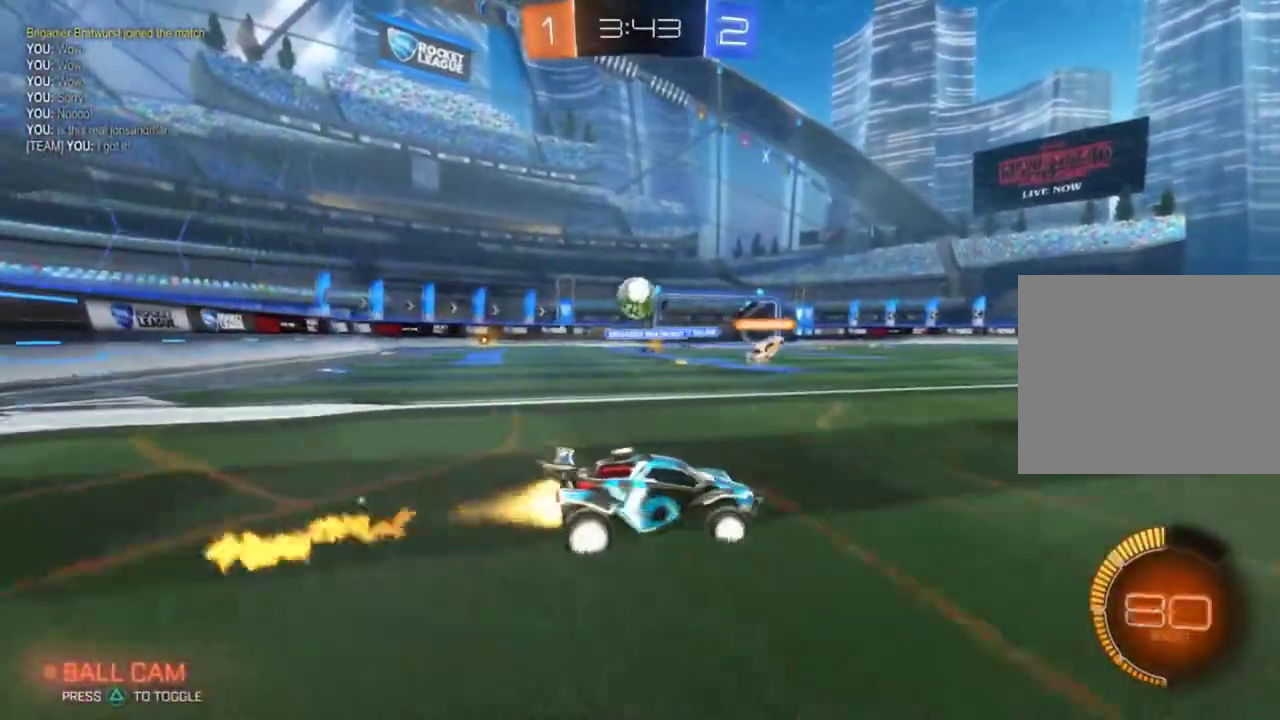
{"buttons": [], "left_stick": "center", "events": [[200, "CIRCLE", "up"], [300, "left_stick", "center"], [334, "R2", "up"]]}
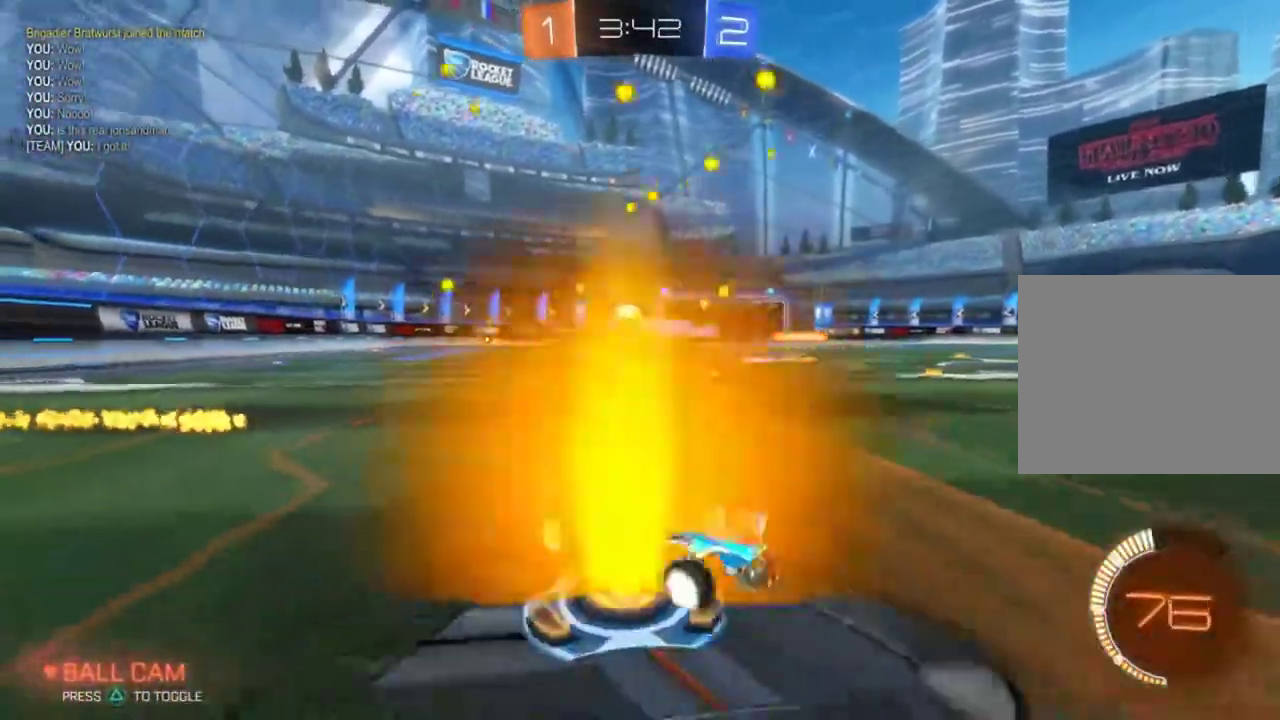
{"buttons": ["CIRCLE", "R2"], "left_stick": "right", "events": [[250, "left_stick", "right"], [267, "R2", "down"], [467, "CIRCLE", "down"]]}
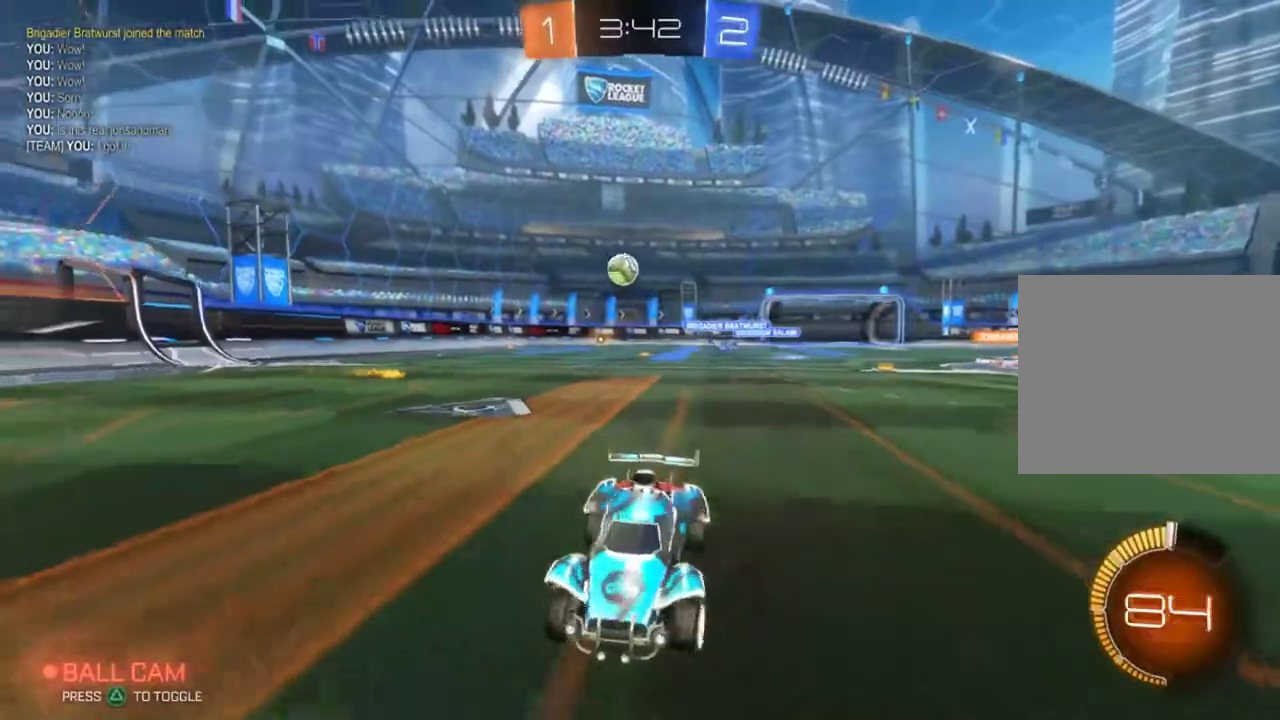
{"buttons": ["R2"], "left_stick": "right", "events": [[284, "left_stick", "center"], [334, "left_stick", "right"], [384, "CIRCLE", "up"]]}
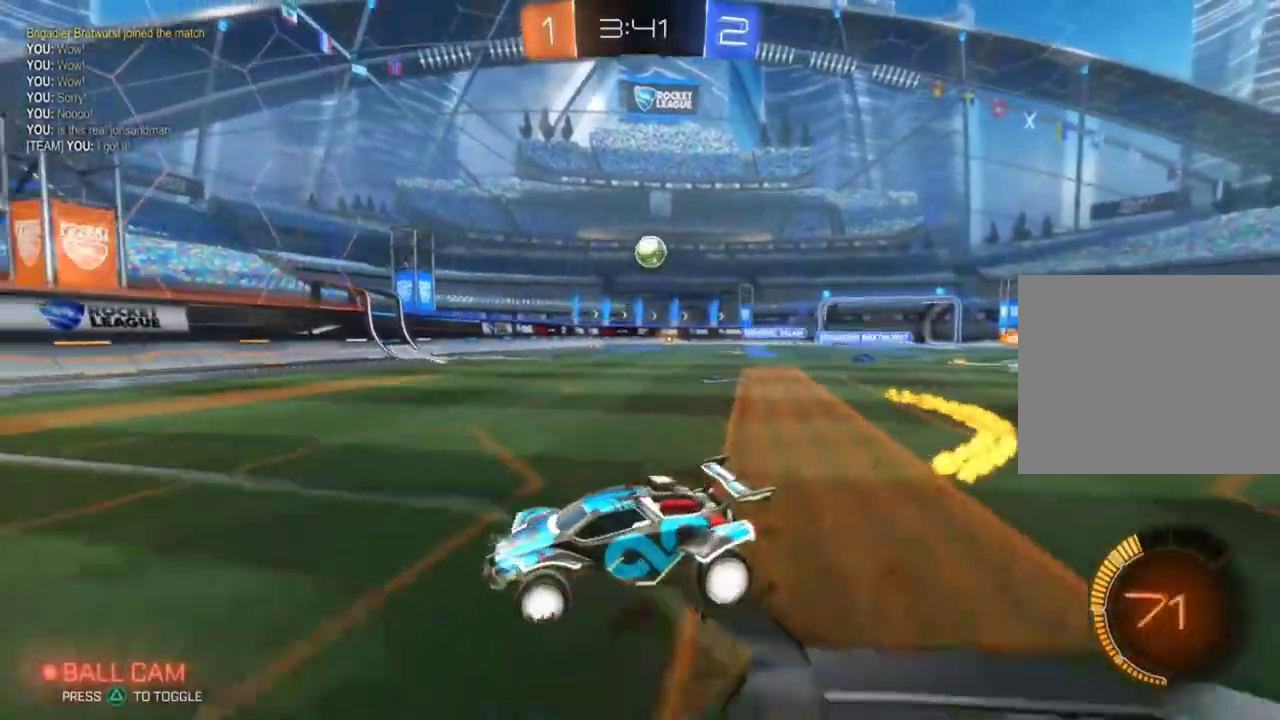
{"buttons": ["CIRCLE", "R2"], "left_stick": "right", "events": [[367, "CIRCLE", "down"]]}
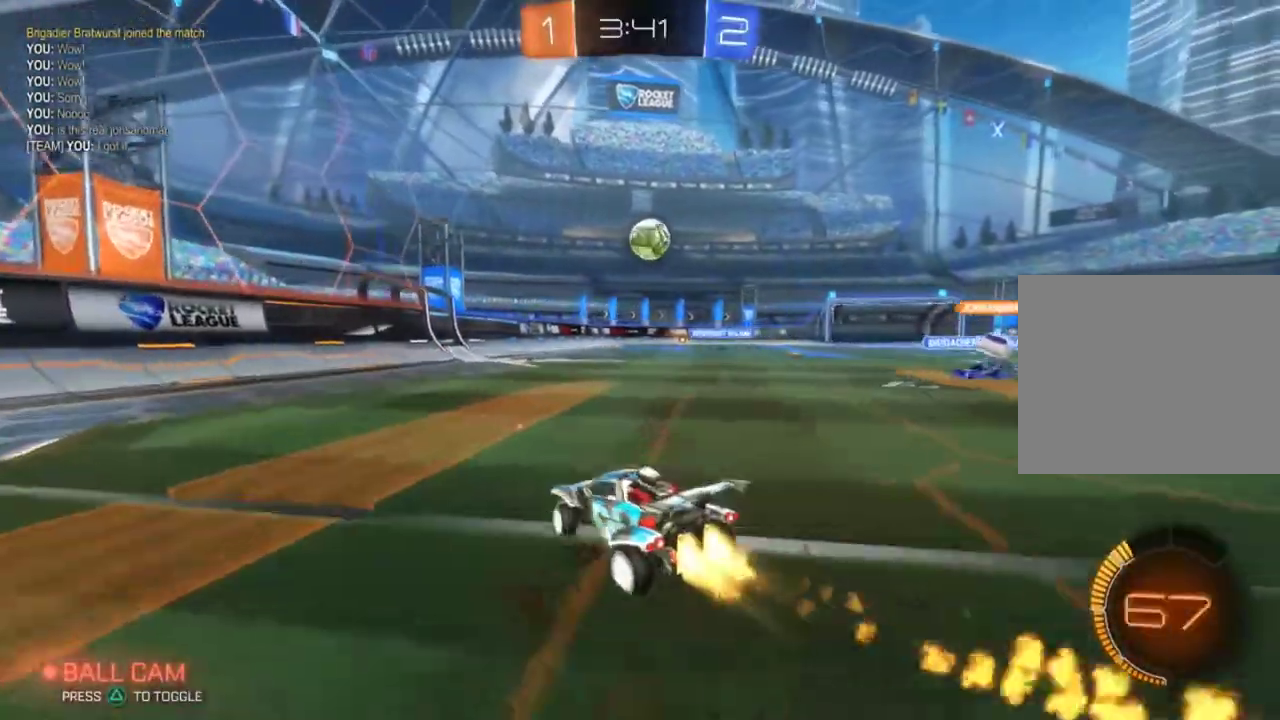
{"buttons": ["CROSS", "CIRCLE", "R2"], "left_stick": "down-right"}
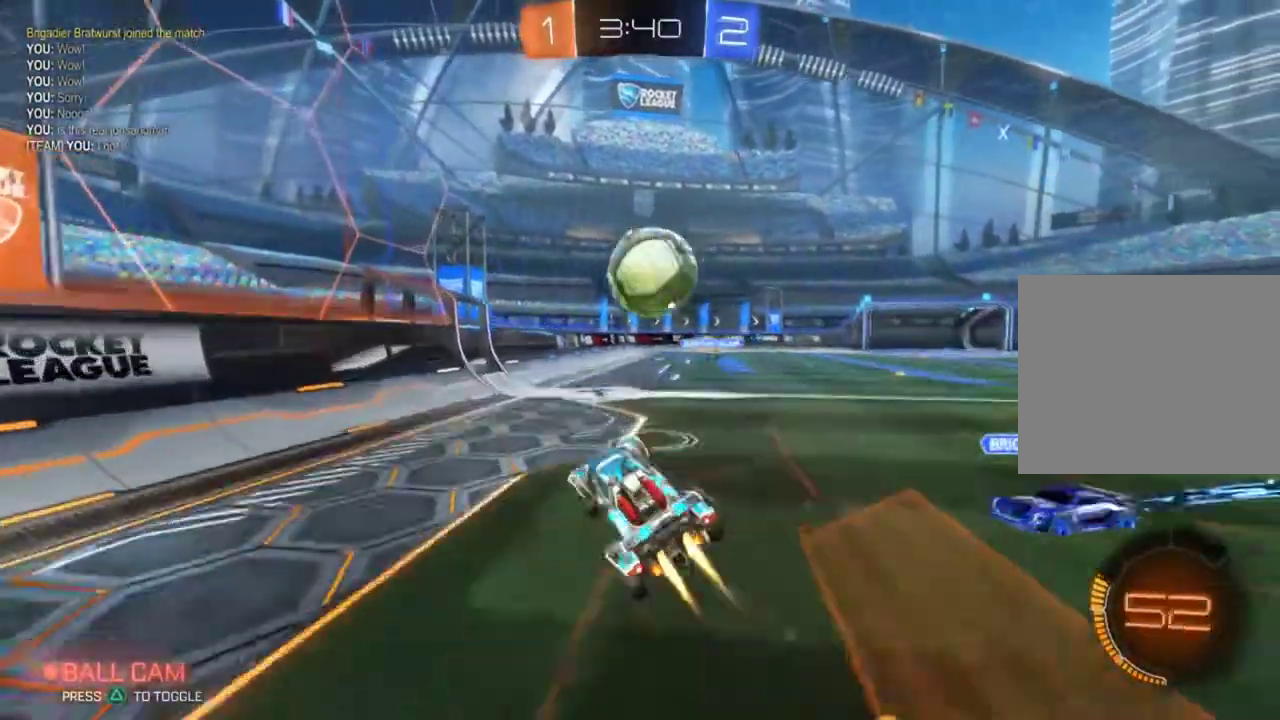
{"buttons": ["R2"], "left_stick": "down-right"}
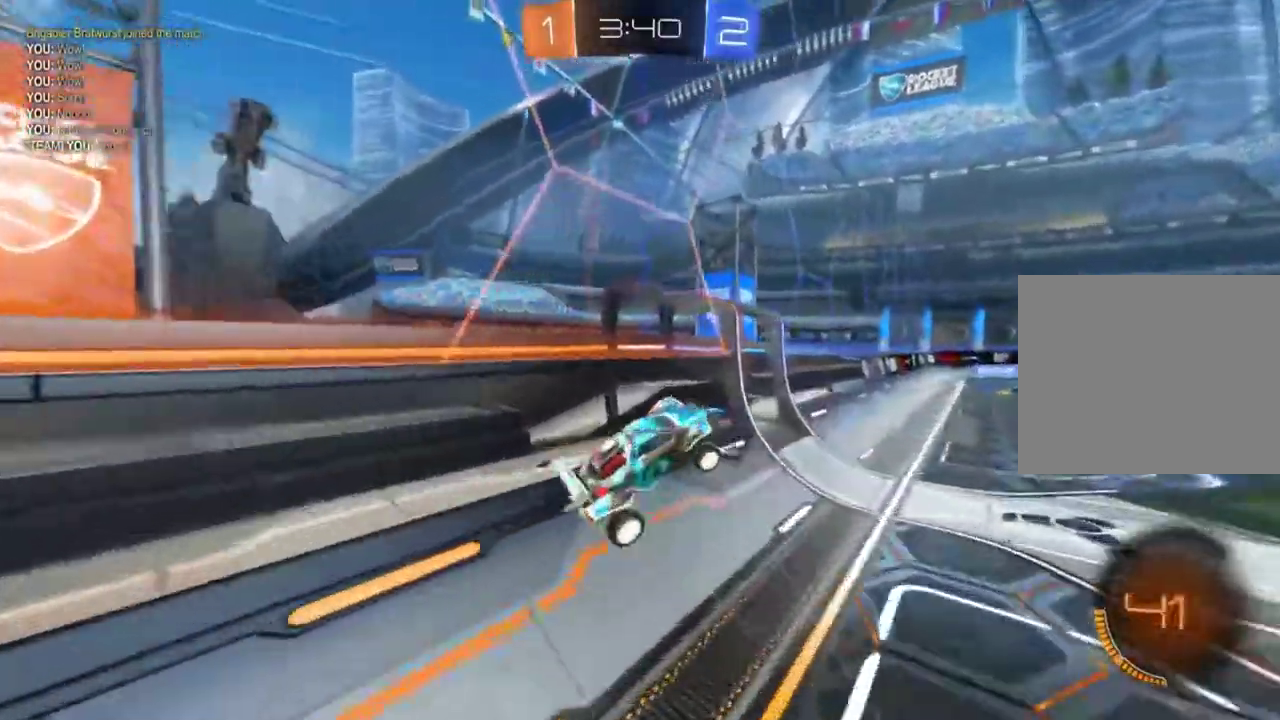
{"buttons": ["CIRCLE", "R2"], "left_stick": "right", "events": [[50, "TRIANGLE", "down"], [117, "TRIANGLE", "up"], [184, "left_stick", "up-right"], [284, "CIRCLE", "down"], [317, "left_stick", "right"]]}